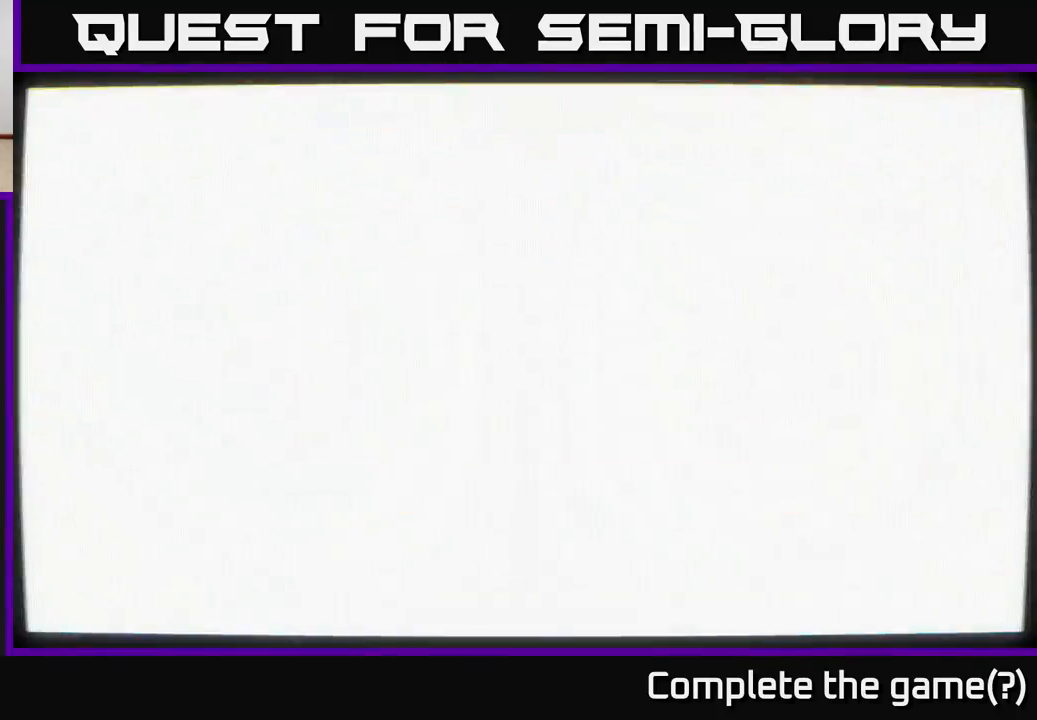
Gameplay with a controller (Xbox layout); each line is a JSON object with the inputs held at the frame after it. "events" lists button and stick changes between this image and that frame as [ms after this image, input, new state], when the widget could be followed in between.
{"buttons": [], "left_stick": "center", "right_stick": "center", "events": []}
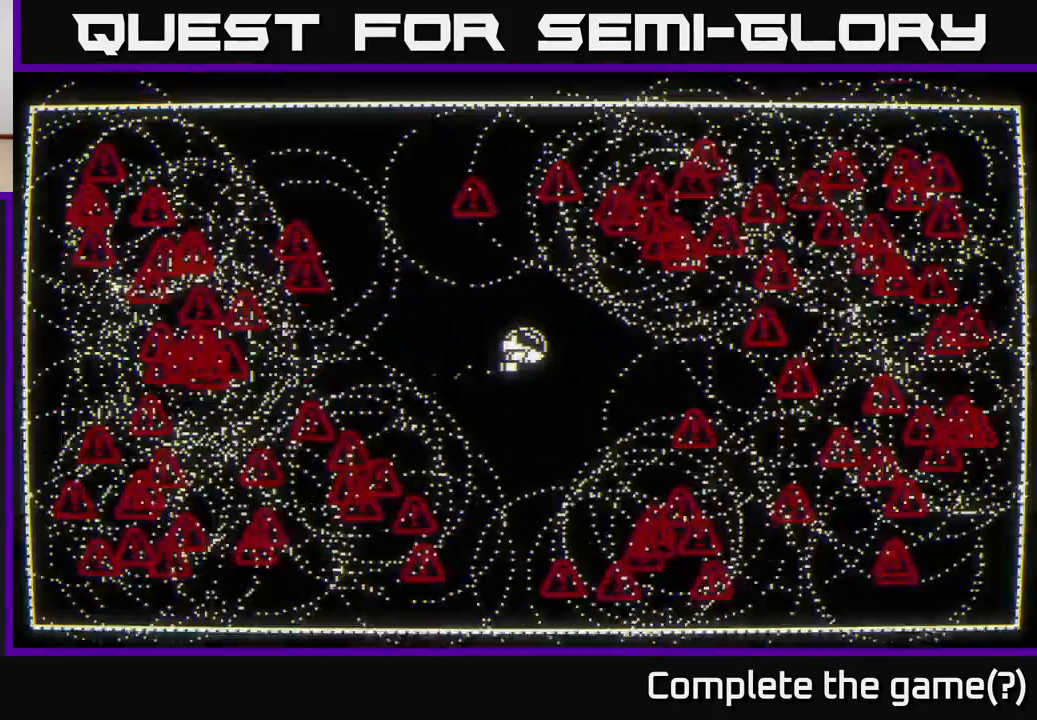
{"buttons": [], "left_stick": "up-left", "right_stick": "down-left", "events": [[67, "left_stick", "down"], [100, "right_stick", "left"], [250, "right_stick", "down-left"], [450, "left_stick", "up-left"]]}
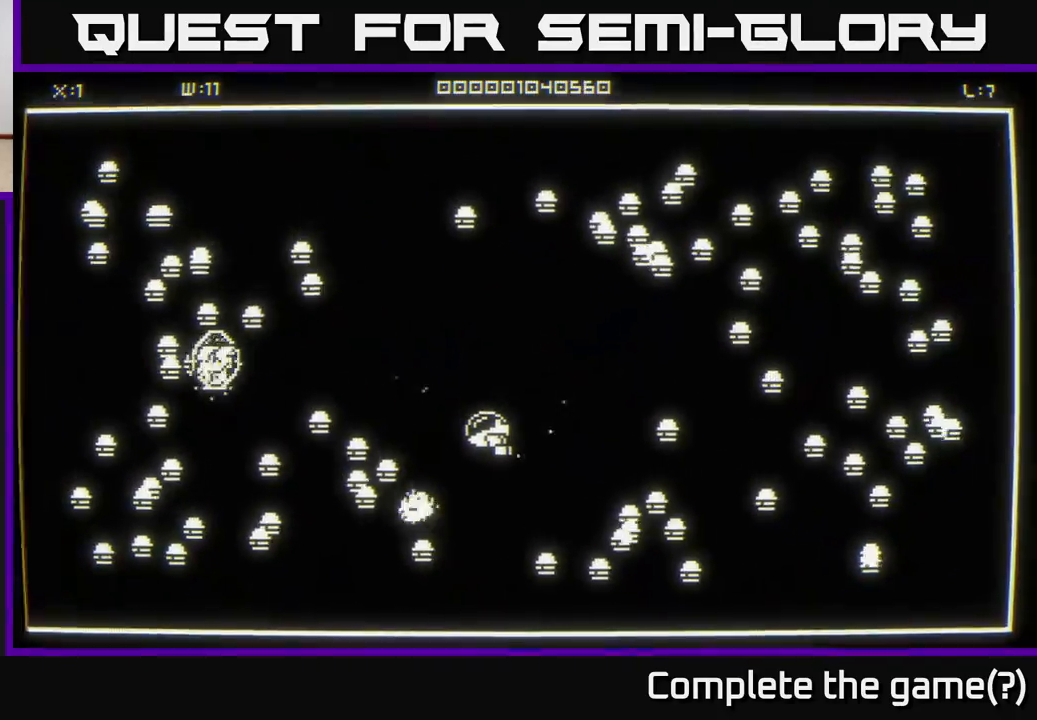
{"buttons": [], "left_stick": "right", "right_stick": "down-left", "events": [[450, "left_stick", "right"]]}
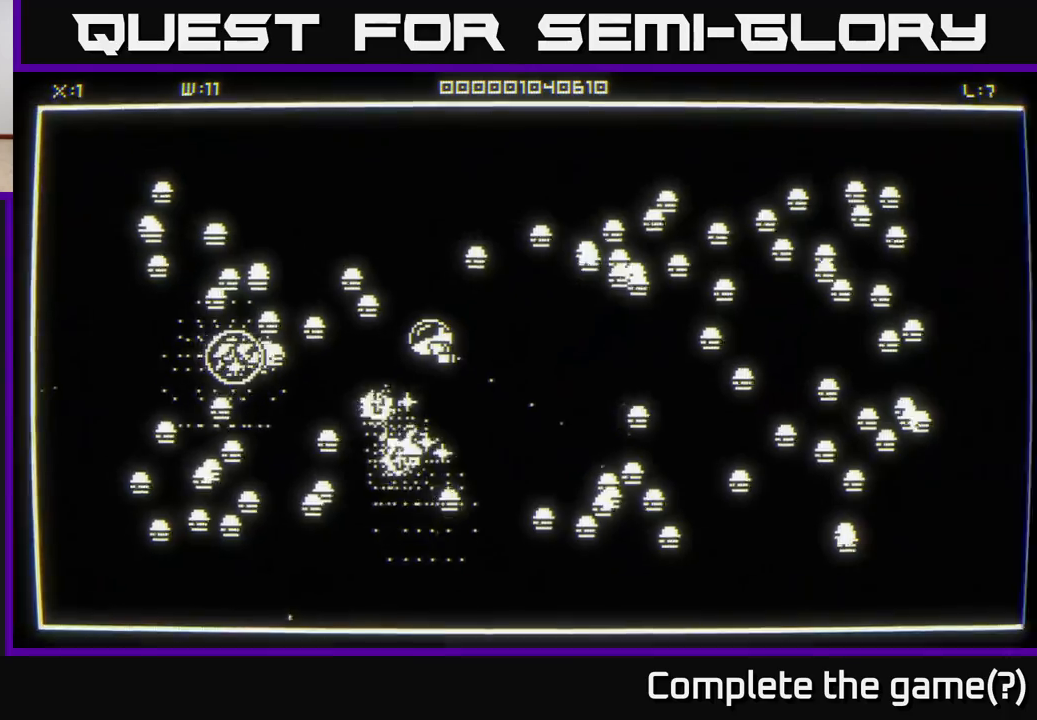
{"buttons": [], "left_stick": "left", "right_stick": "down-left", "events": [[117, "left_stick", "down-right"], [233, "left_stick", "down"], [400, "left_stick", "up-left"], [467, "left_stick", "left"]]}
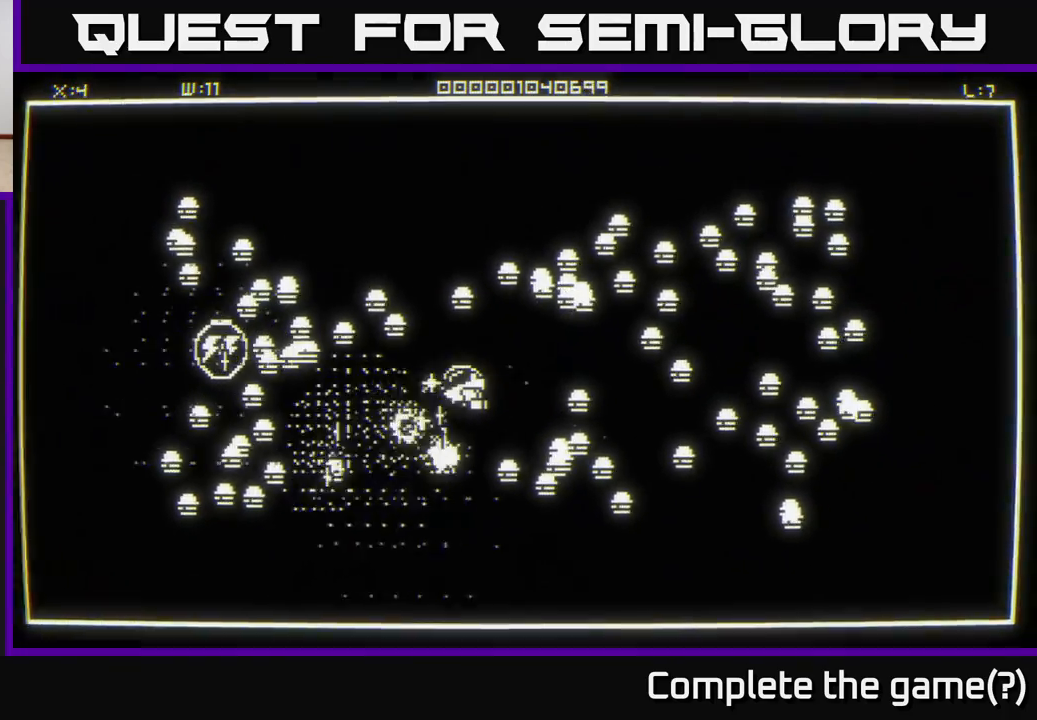
{"buttons": [], "left_stick": "down", "right_stick": "up", "events": [[67, "left_stick", "down-left"], [250, "left_stick", "down"], [283, "right_stick", "down-right"], [383, "right_stick", "up"]]}
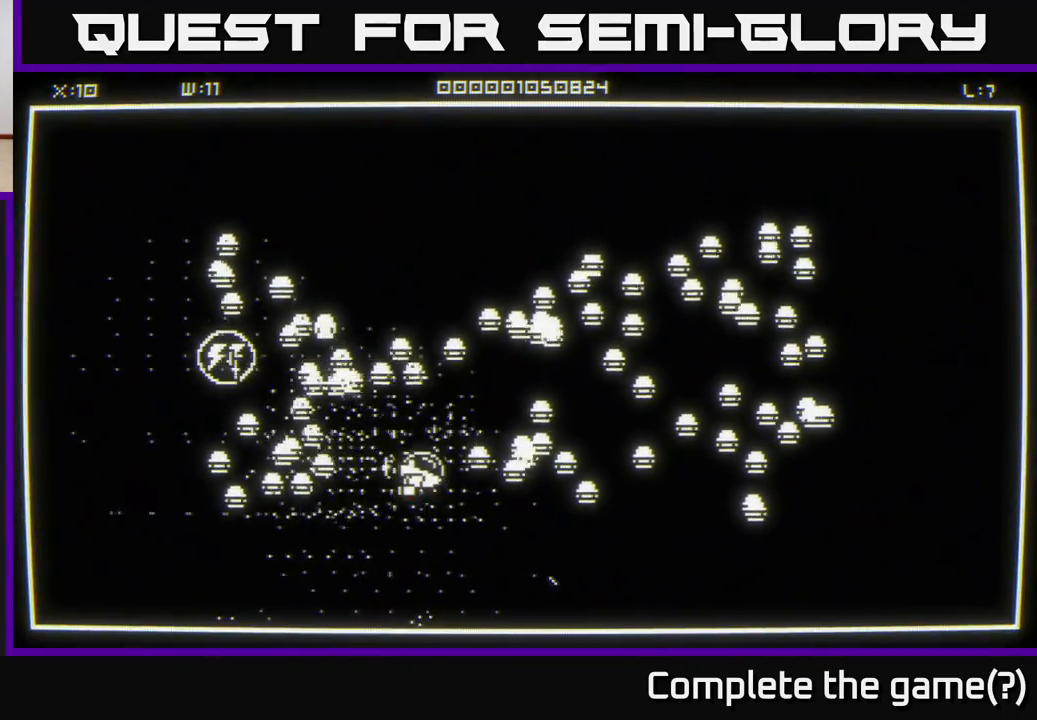
{"buttons": [], "left_stick": "left", "right_stick": "up-left", "events": [[17, "right_stick", "up-left"], [150, "left_stick", "down-left"], [500, "left_stick", "left"]]}
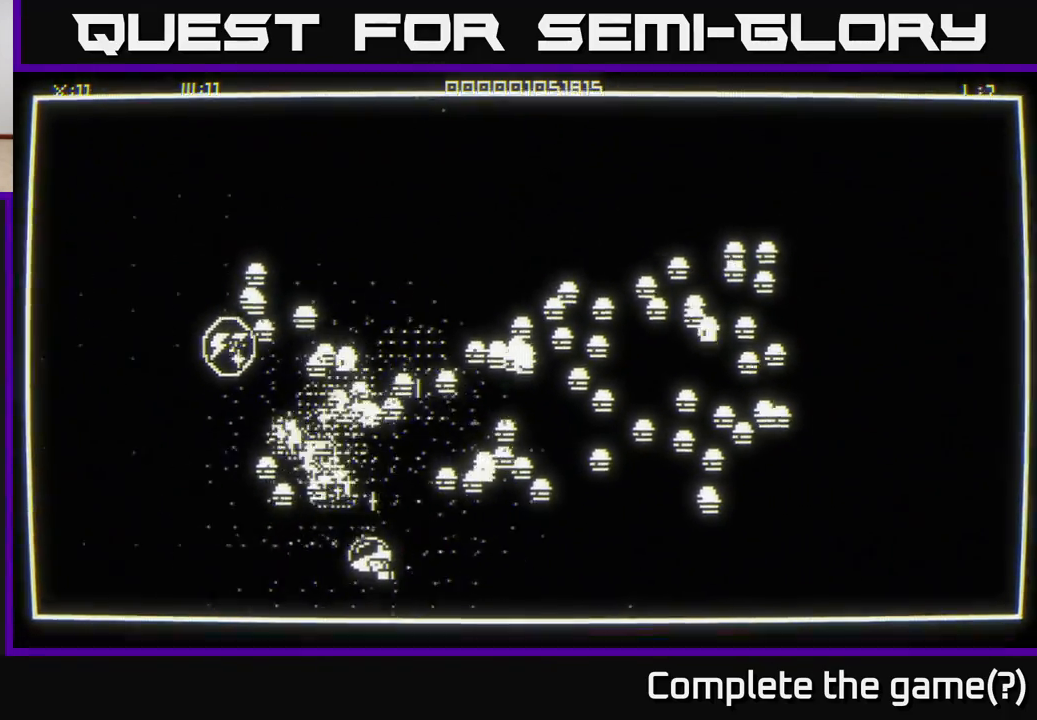
{"buttons": [], "left_stick": "up-left", "right_stick": "up", "events": [[33, "right_stick", "up"], [483, "left_stick", "up-left"]]}
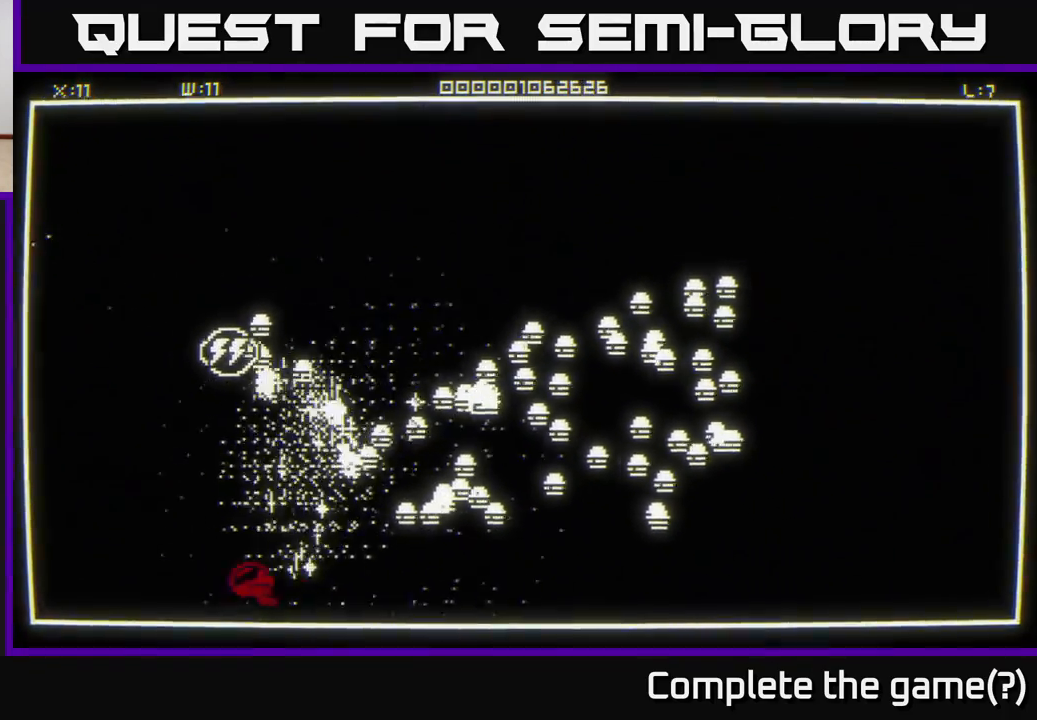
{"buttons": [], "left_stick": "up-left", "right_stick": "right", "events": [[67, "right_stick", "up-right"], [250, "right_stick", "right"]]}
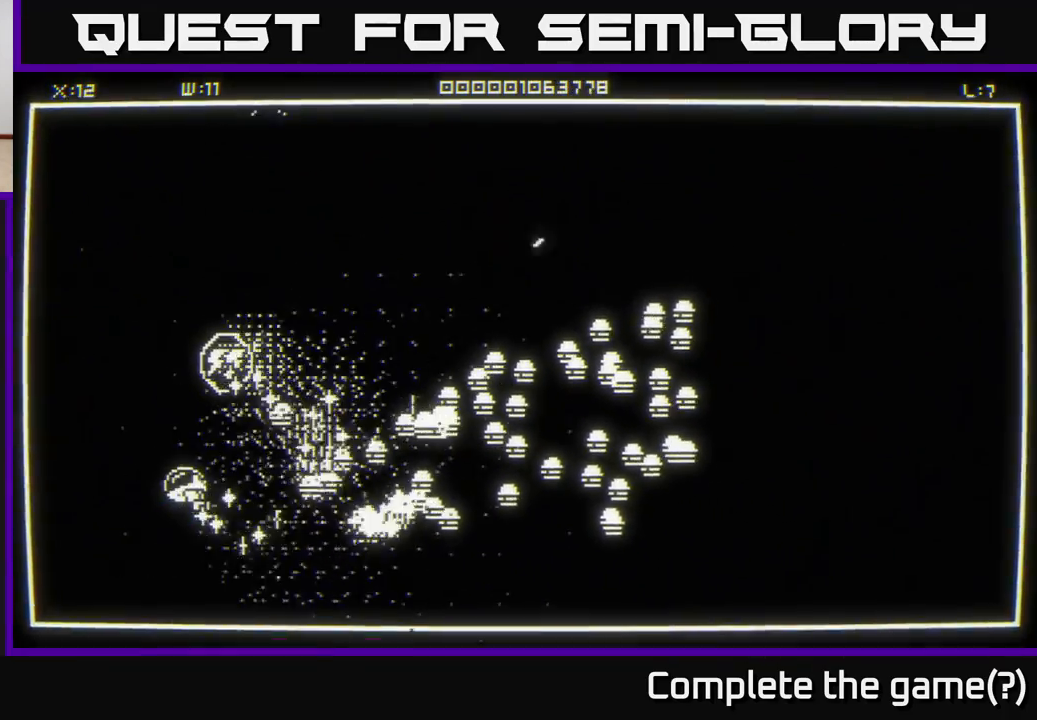
{"buttons": [], "left_stick": "up", "right_stick": "right", "events": [[167, "left_stick", "up"]]}
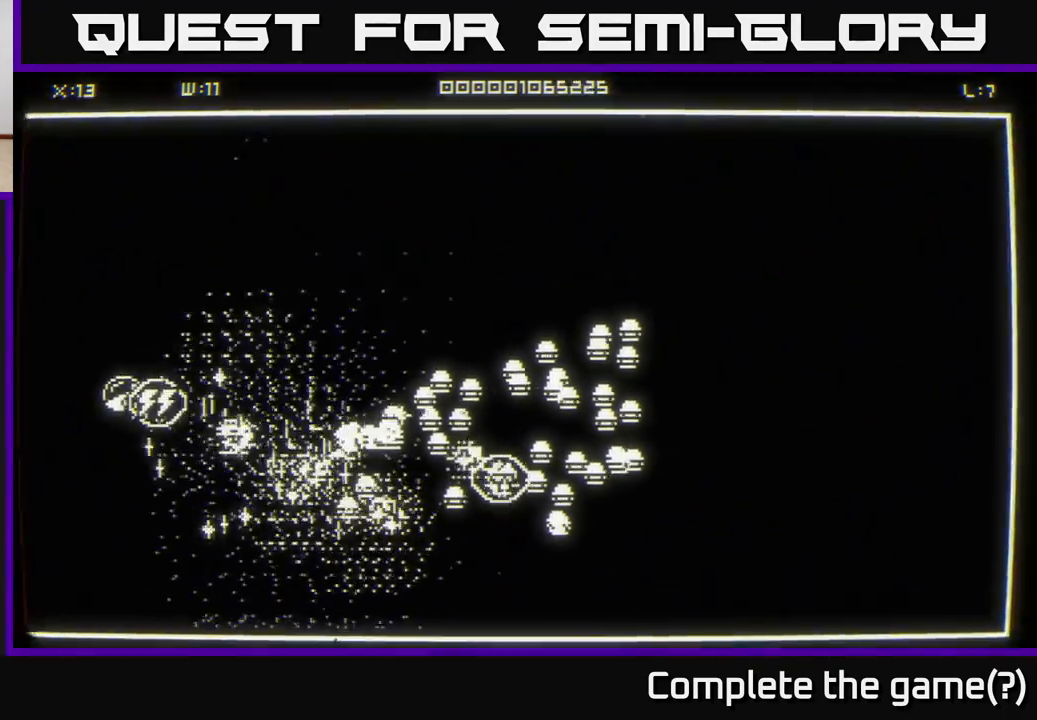
{"buttons": [], "left_stick": "center", "right_stick": "right", "events": [[100, "left_stick", "right"], [150, "left_stick", "down"], [500, "left_stick", "center"]]}
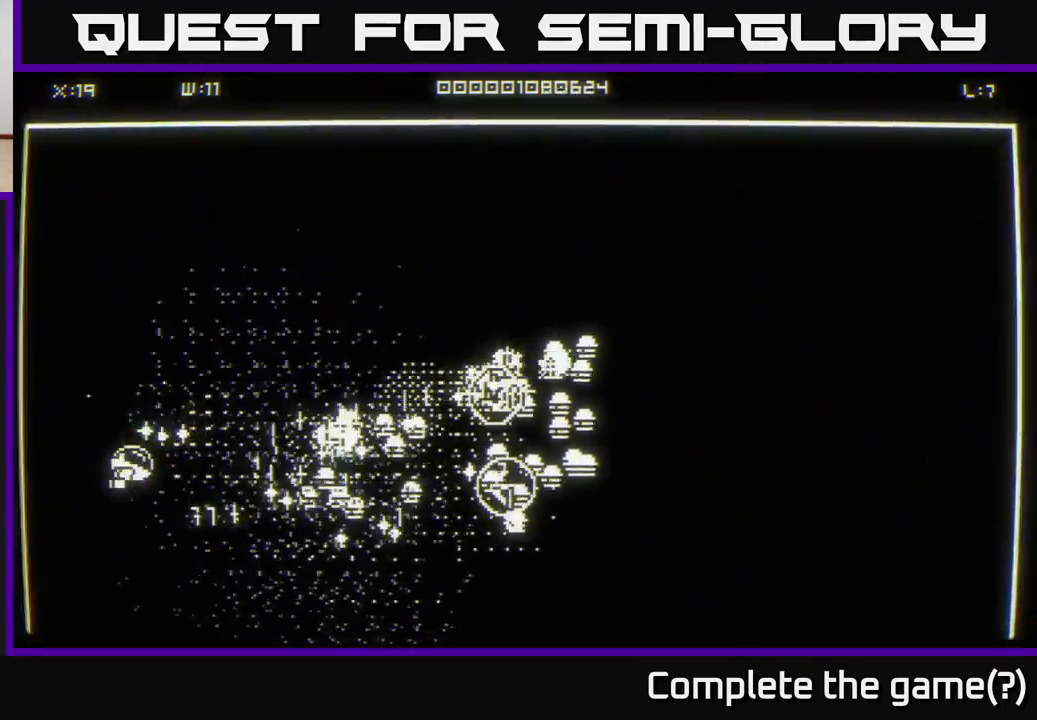
{"buttons": [], "left_stick": "up", "right_stick": "right", "events": [[417, "left_stick", "up"]]}
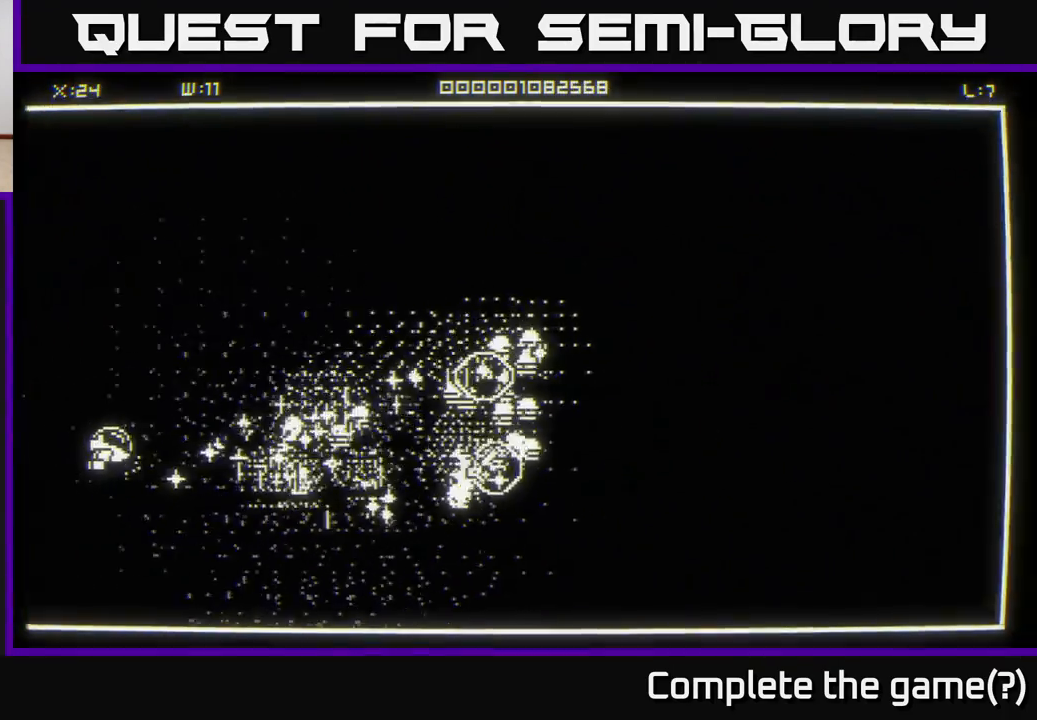
{"buttons": [], "left_stick": "down", "right_stick": "right", "events": [[183, "left_stick", "up-right"], [300, "left_stick", "down-left"], [433, "left_stick", "down"]]}
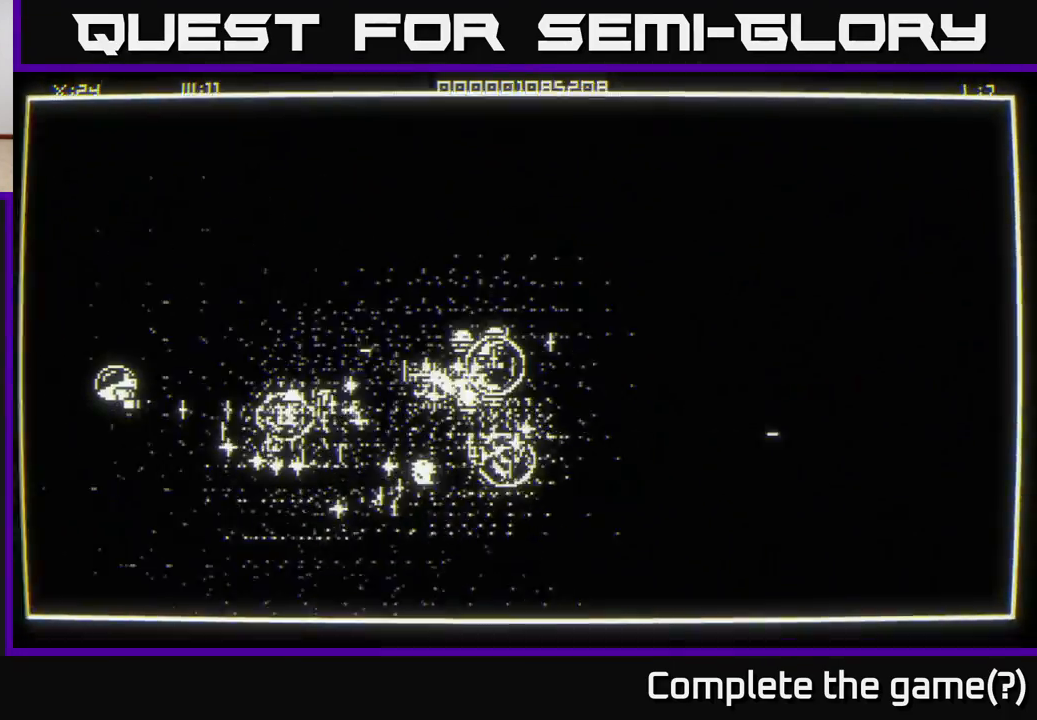
{"buttons": [], "left_stick": "up", "right_stick": "right", "events": [[250, "left_stick", "right"], [300, "left_stick", "up"]]}
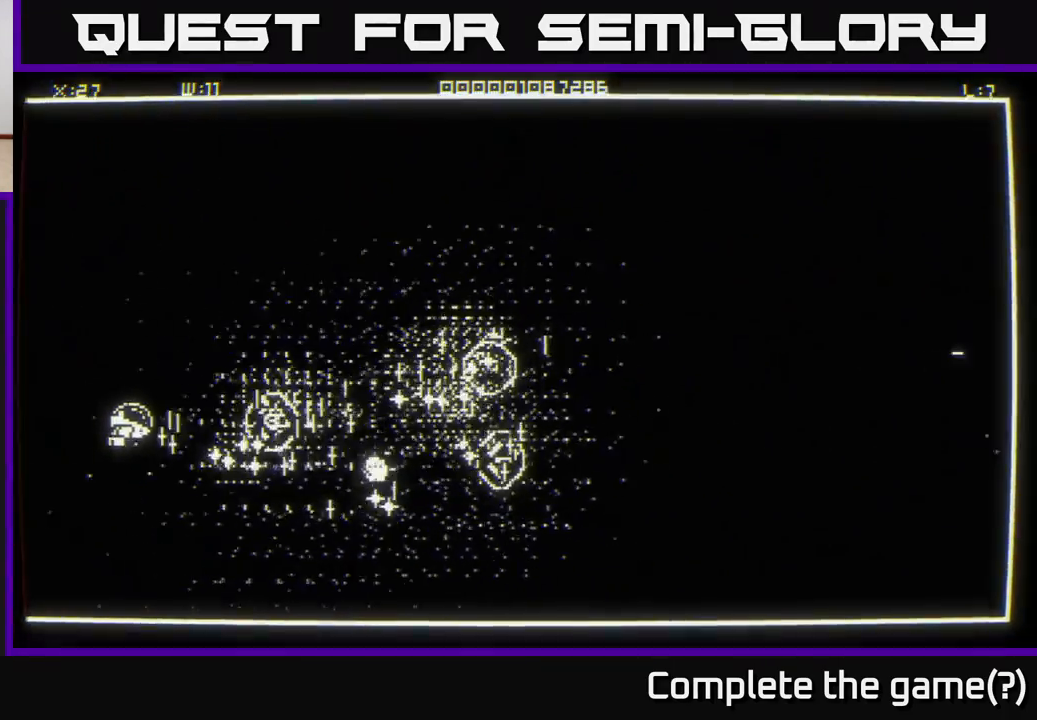
{"buttons": [], "left_stick": "down", "right_stick": "center", "events": [[83, "left_stick", "up-right"], [283, "left_stick", "down-right"], [400, "left_stick", "down-left"], [483, "right_stick", "center"], [500, "left_stick", "down"]]}
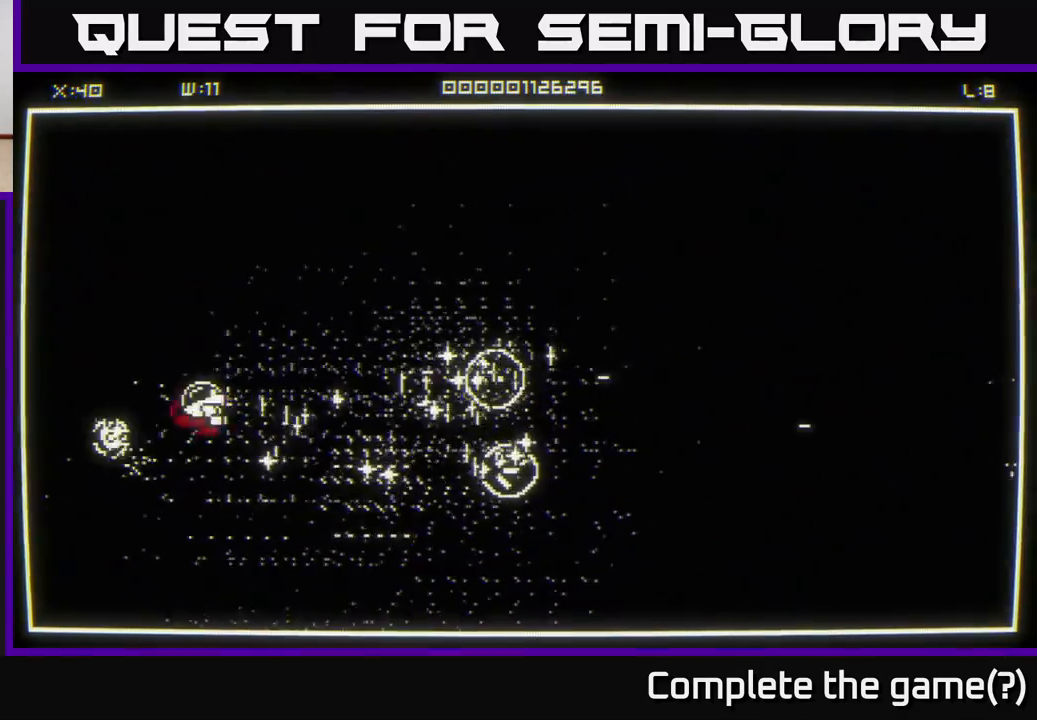
{"buttons": [], "left_stick": "right", "right_stick": "center", "events": [[17, "left_stick", "down-right"], [67, "left_stick", "right"]]}
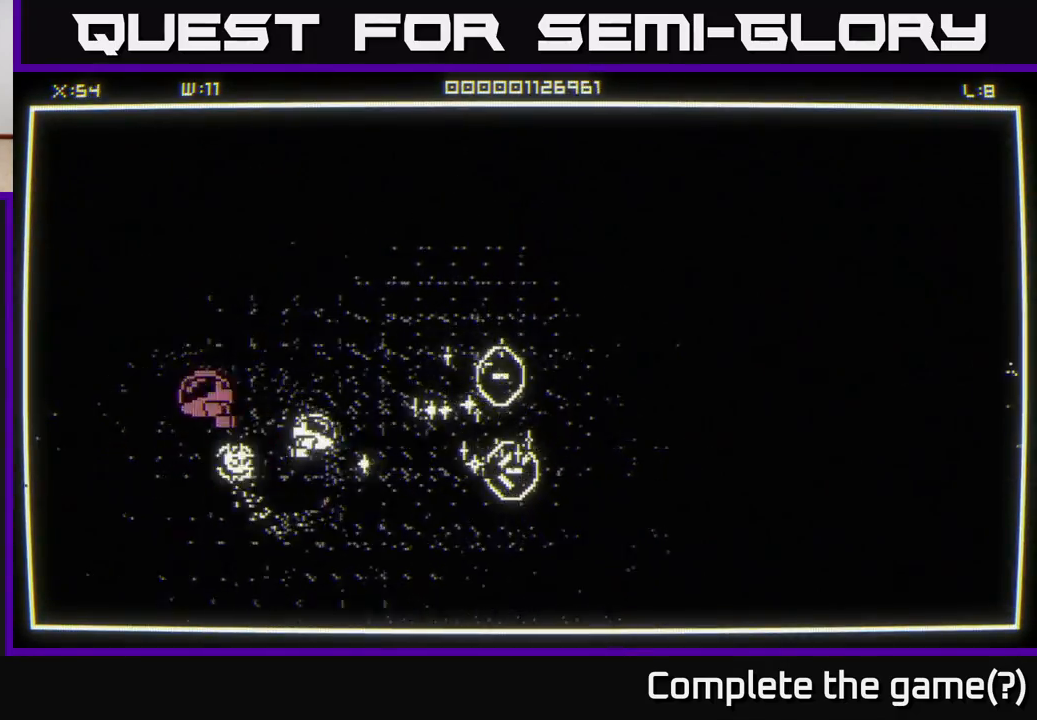
{"buttons": [], "left_stick": "down-left", "right_stick": "center", "events": [[217, "left_stick", "up"], [300, "left_stick", "center"], [417, "left_stick", "down-left"]]}
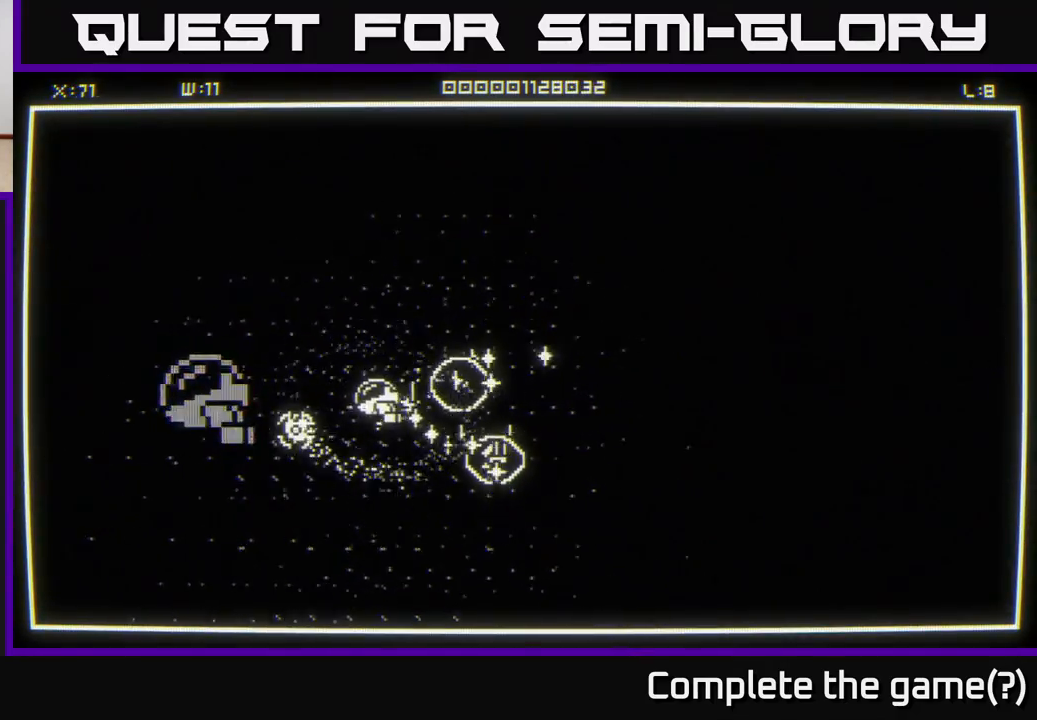
{"buttons": [], "left_stick": "center", "right_stick": "center", "events": [[83, "left_stick", "center"], [150, "left_stick", "left"], [350, "left_stick", "center"]]}
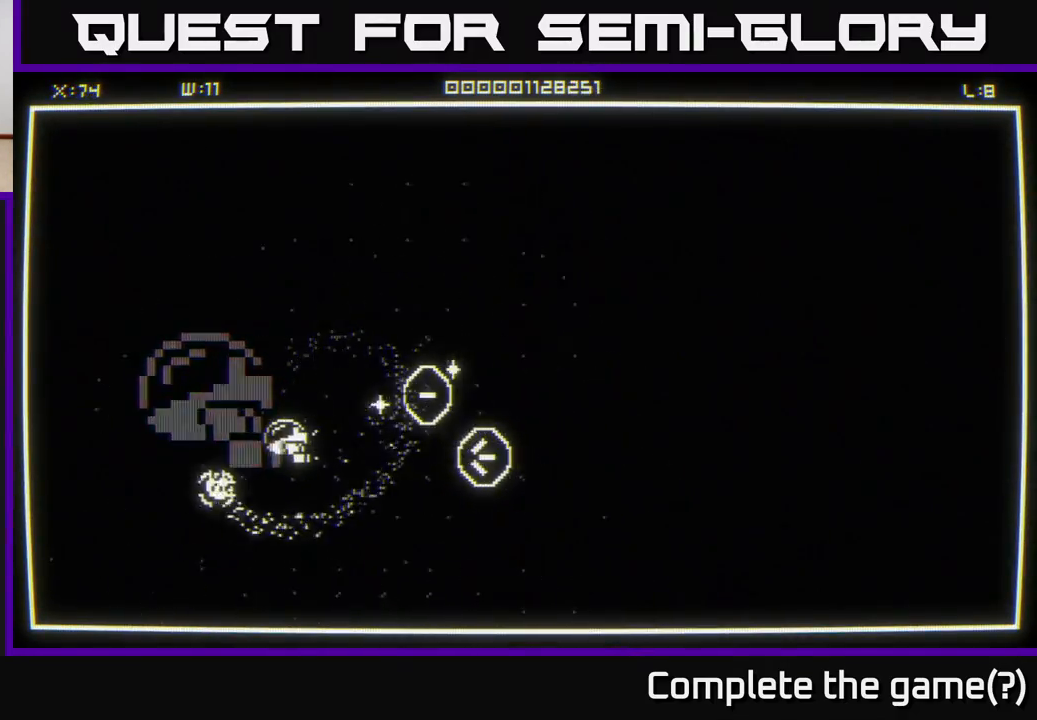
{"buttons": [], "left_stick": "up-right", "right_stick": "center", "events": [[17, "left_stick", "right"], [333, "left_stick", "up-right"]]}
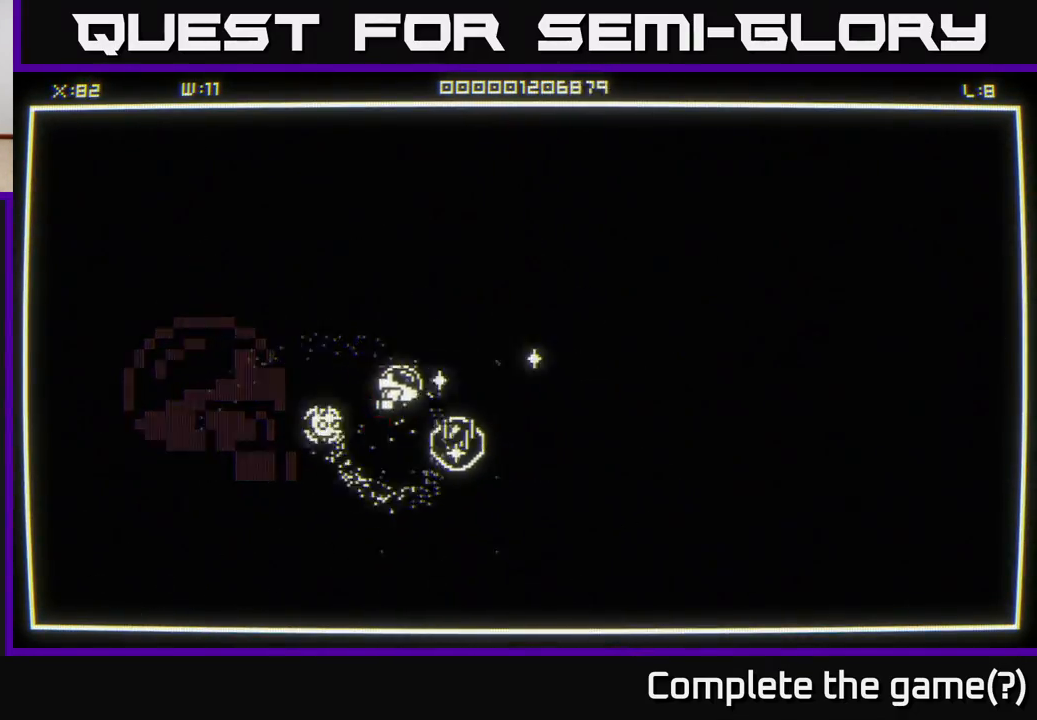
{"buttons": [], "left_stick": "down-right", "right_stick": "center", "events": [[117, "left_stick", "down-right"], [167, "left_stick", "down"], [400, "left_stick", "down-right"]]}
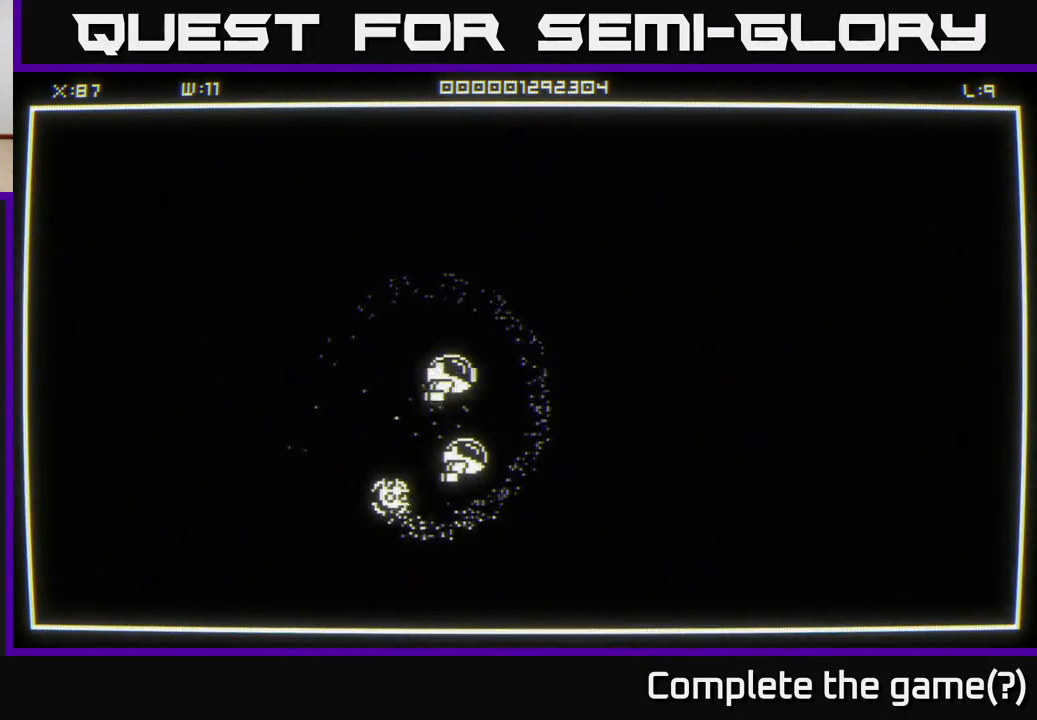
{"buttons": [], "left_stick": "up-left", "right_stick": "center", "events": [[67, "left_stick", "center"], [250, "left_stick", "right"], [383, "left_stick", "up"], [450, "left_stick", "up-left"]]}
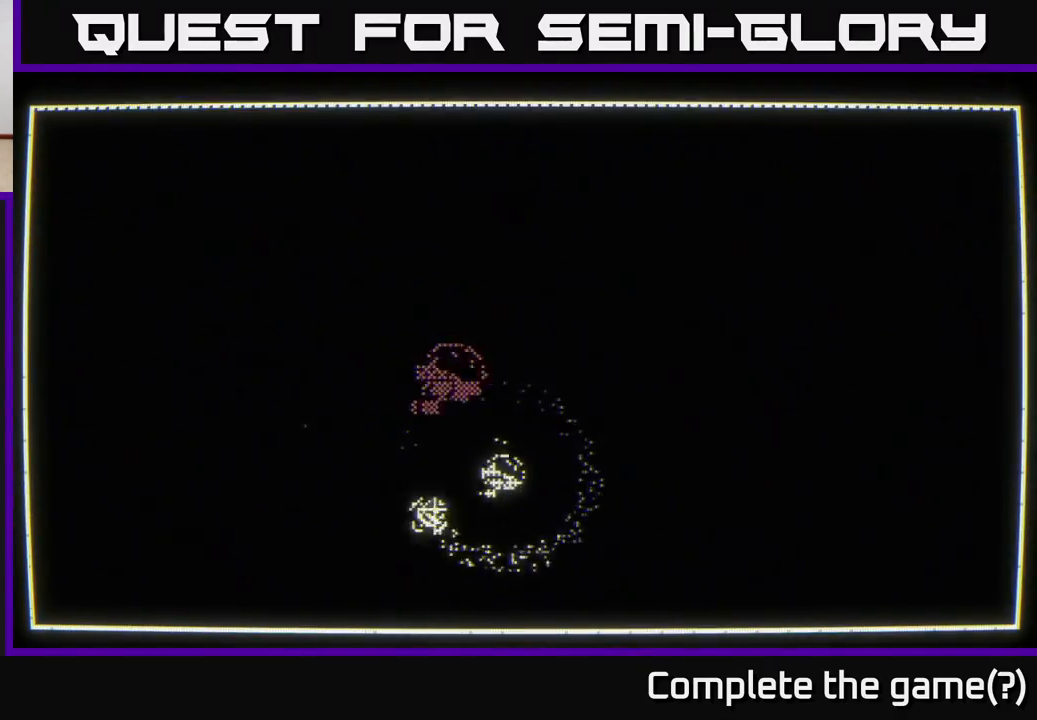
{"buttons": [], "left_stick": "center", "right_stick": "center", "events": [[167, "left_stick", "center"]]}
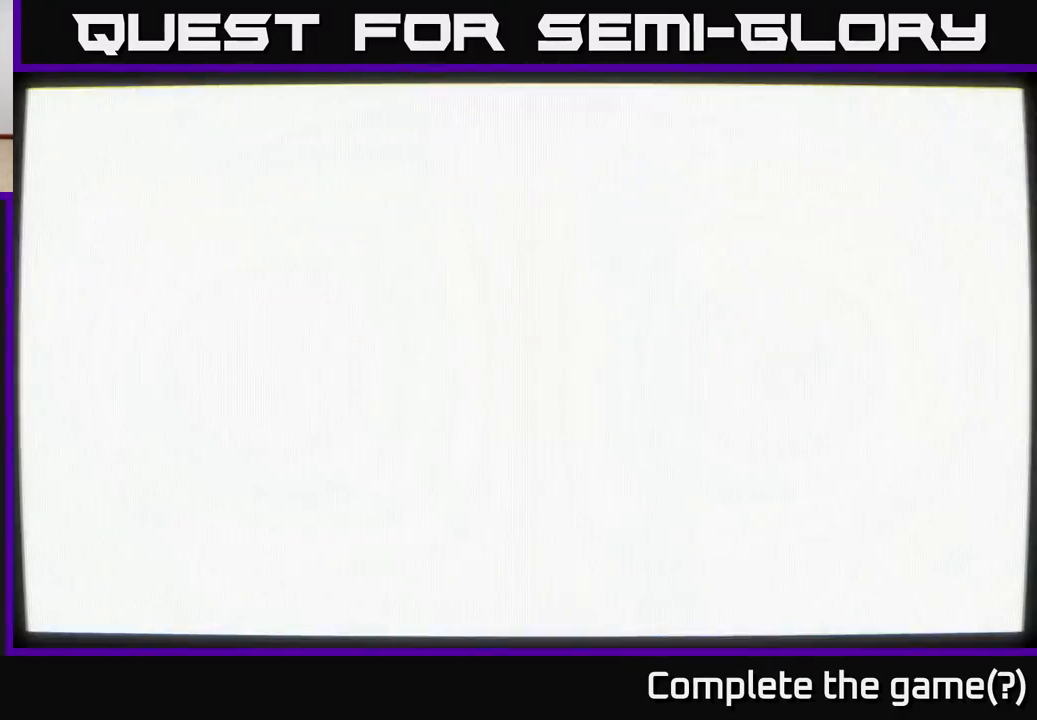
{"buttons": [], "left_stick": "center", "right_stick": "center", "events": []}
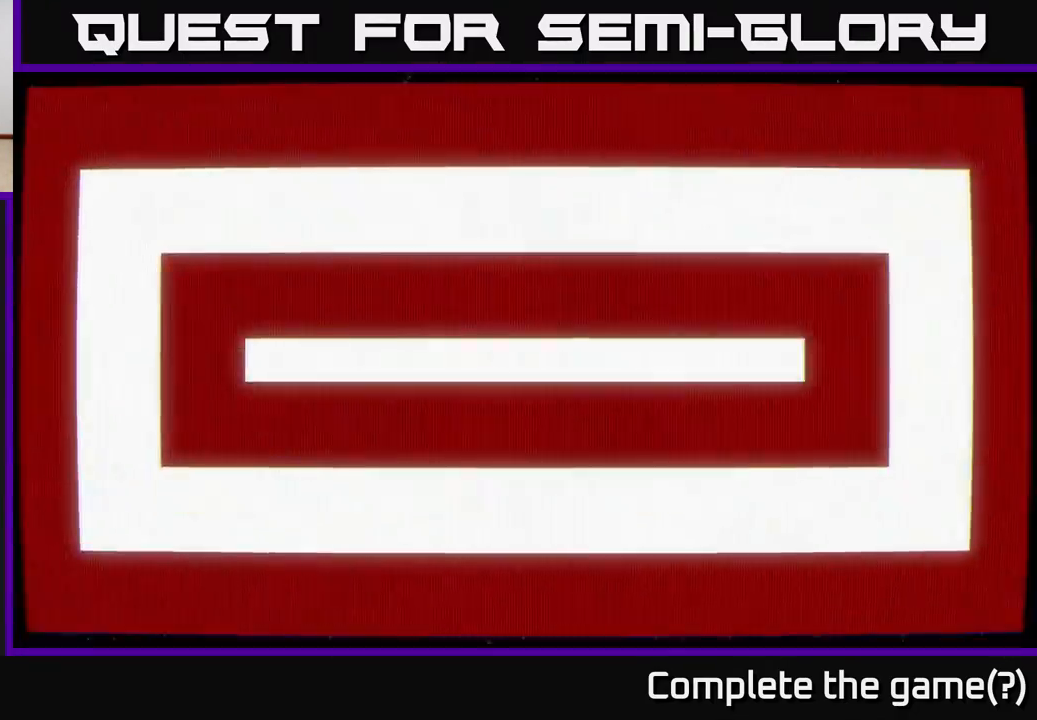
{"buttons": [], "left_stick": "center", "right_stick": "center", "events": []}
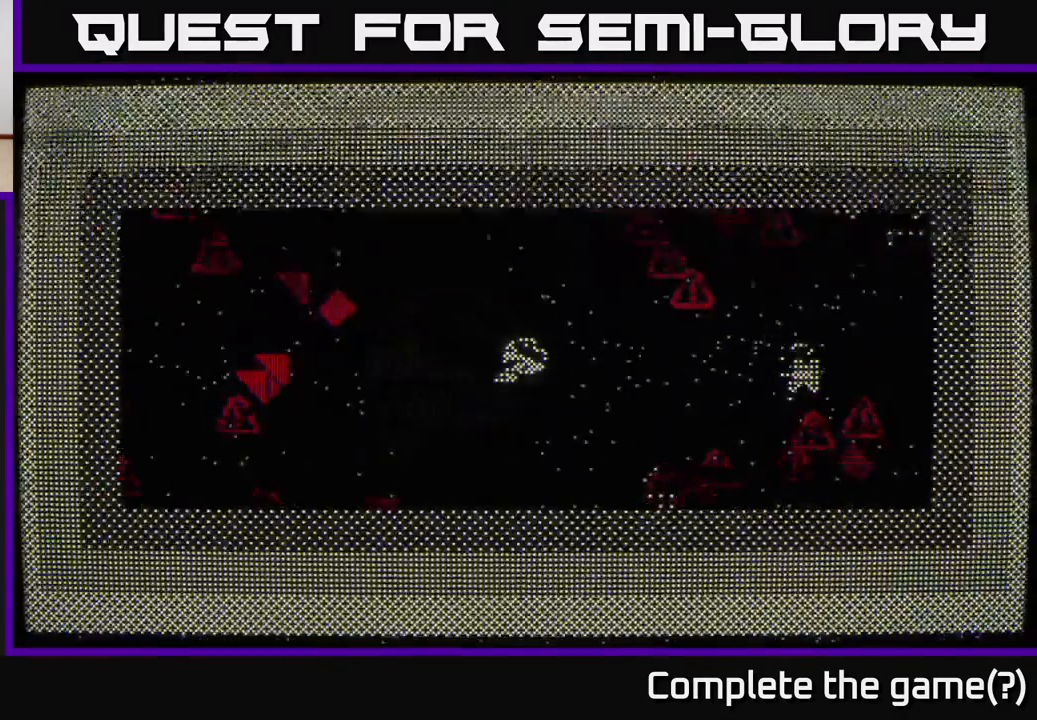
{"buttons": [], "left_stick": "down", "right_stick": "down-left", "events": [[117, "left_stick", "down"], [217, "right_stick", "left"], [283, "right_stick", "down-left"]]}
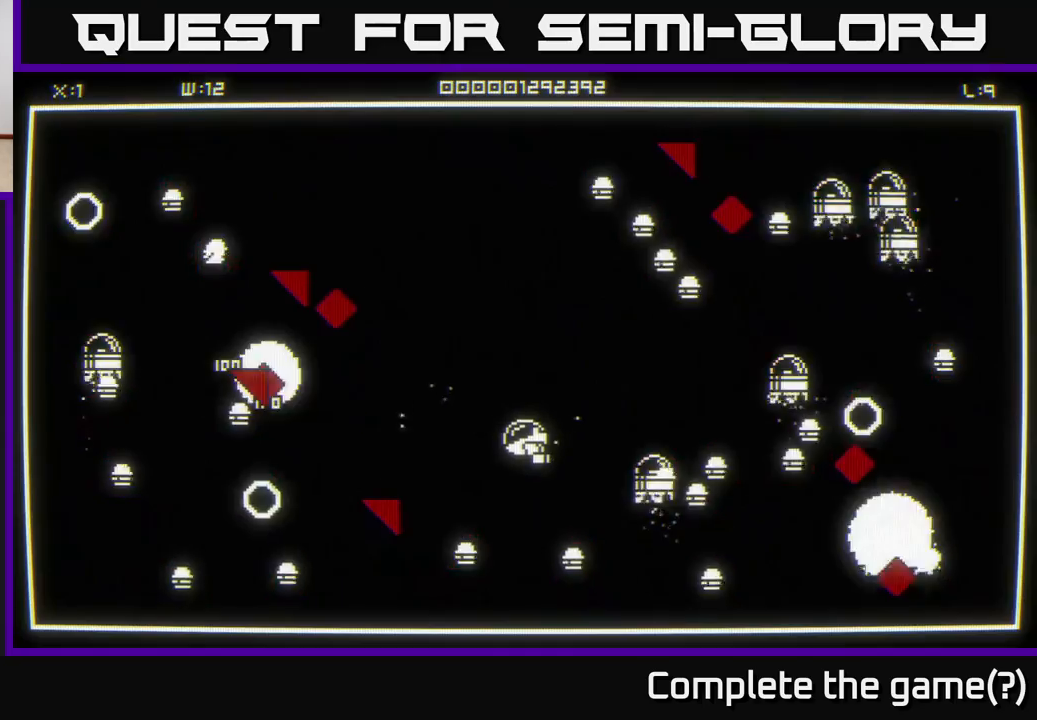
{"buttons": [], "left_stick": "down", "right_stick": "down-left", "events": [[67, "left_stick", "up-left"], [283, "left_stick", "left"], [500, "left_stick", "down"]]}
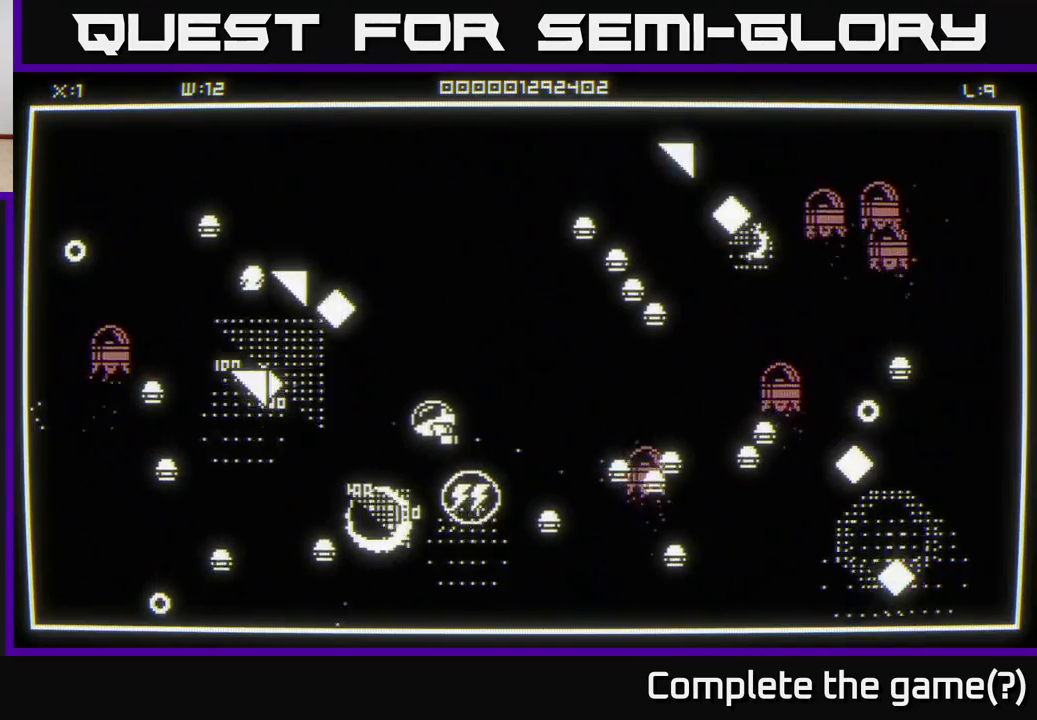
{"buttons": [], "left_stick": "down-left", "right_stick": "left", "events": [[100, "left_stick", "right"], [233, "left_stick", "down"], [283, "left_stick", "down-left"], [367, "right_stick", "left"]]}
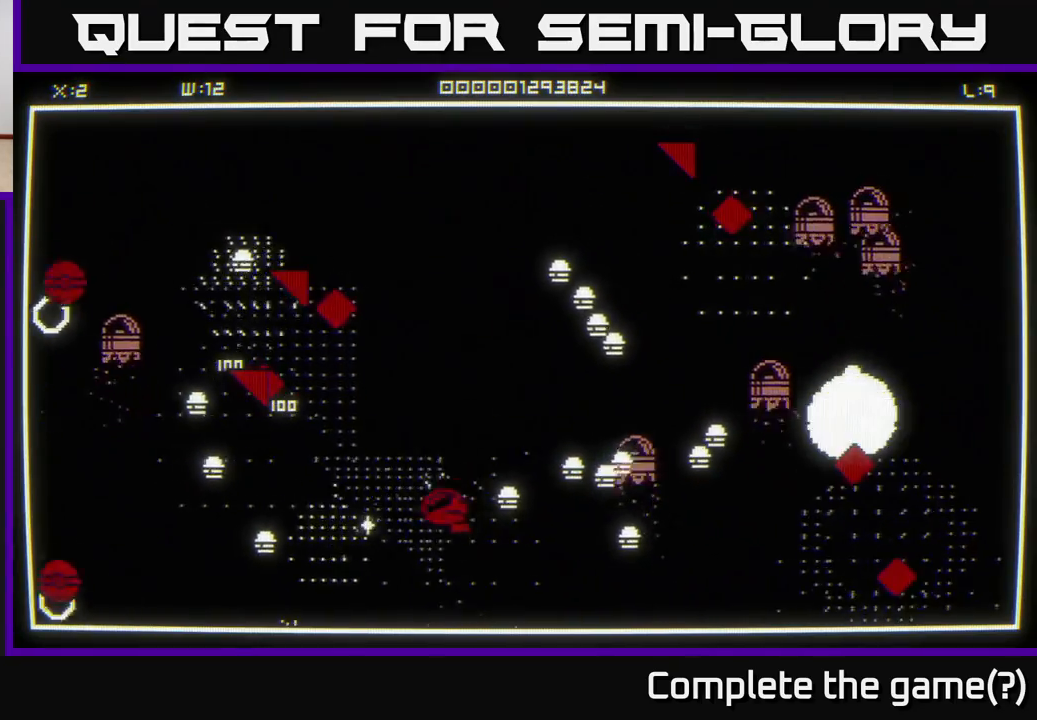
{"buttons": [], "left_stick": "down-left", "right_stick": "up-left", "events": [[17, "right_stick", "up-left"]]}
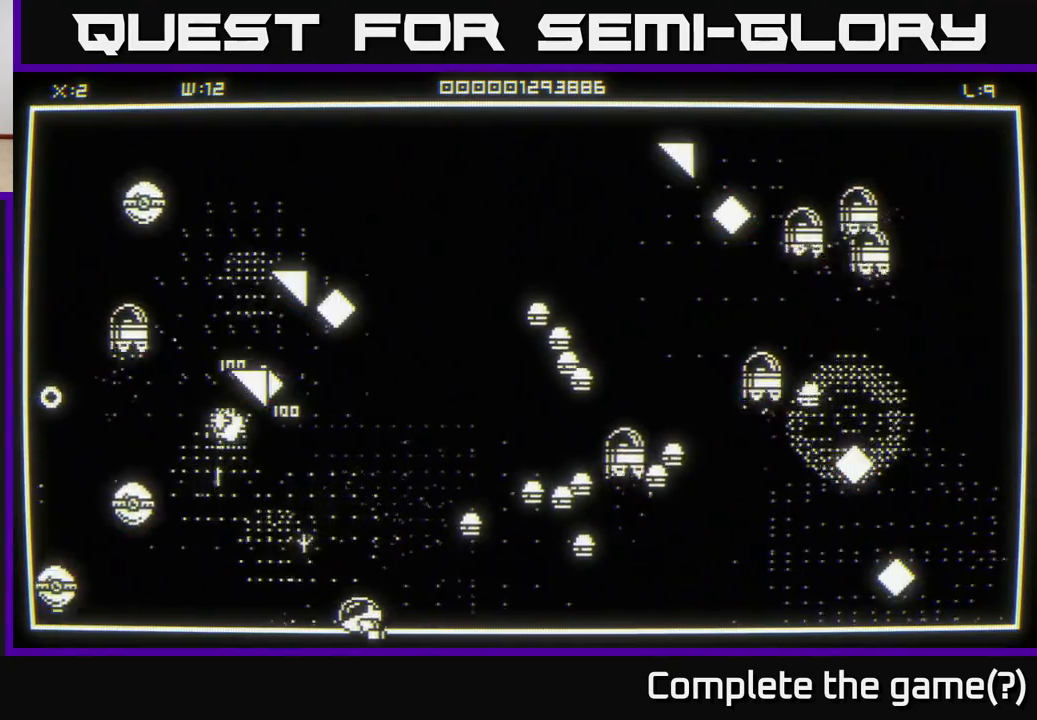
{"buttons": [], "left_stick": "left", "right_stick": "left", "events": [[17, "left_stick", "left"], [133, "right_stick", "left"]]}
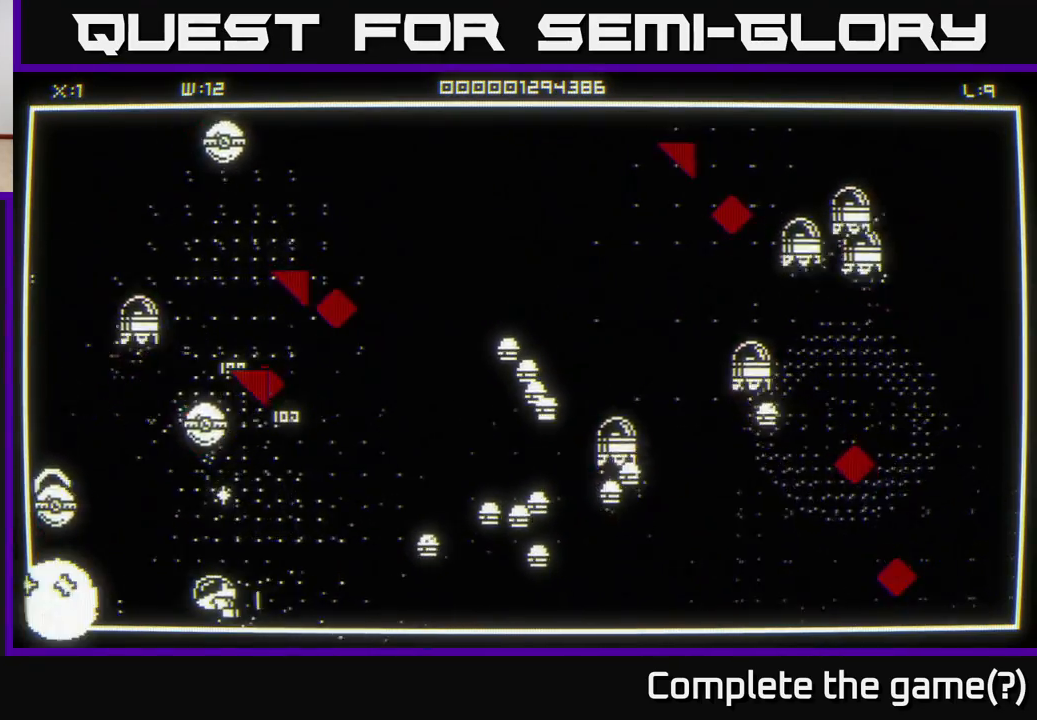
{"buttons": [], "left_stick": "center", "right_stick": "up-left", "events": [[83, "right_stick", "up-left"], [283, "left_stick", "down-right"], [433, "left_stick", "center"]]}
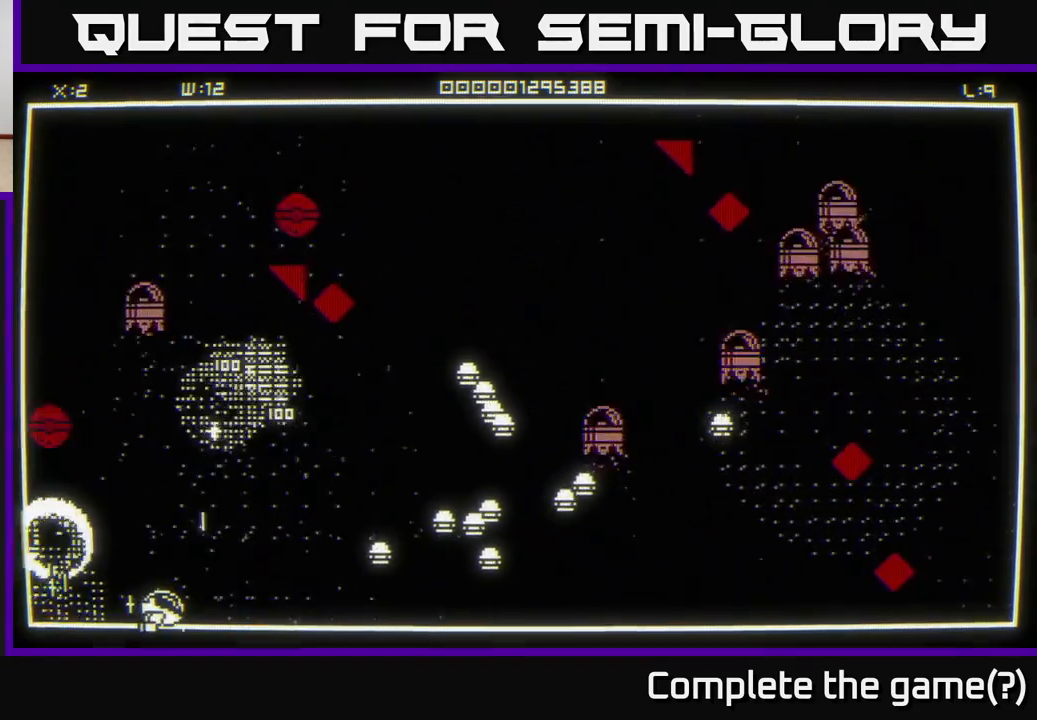
{"buttons": [], "left_stick": "up-left", "right_stick": "up-left", "events": [[67, "left_stick", "up"], [117, "left_stick", "up-left"]]}